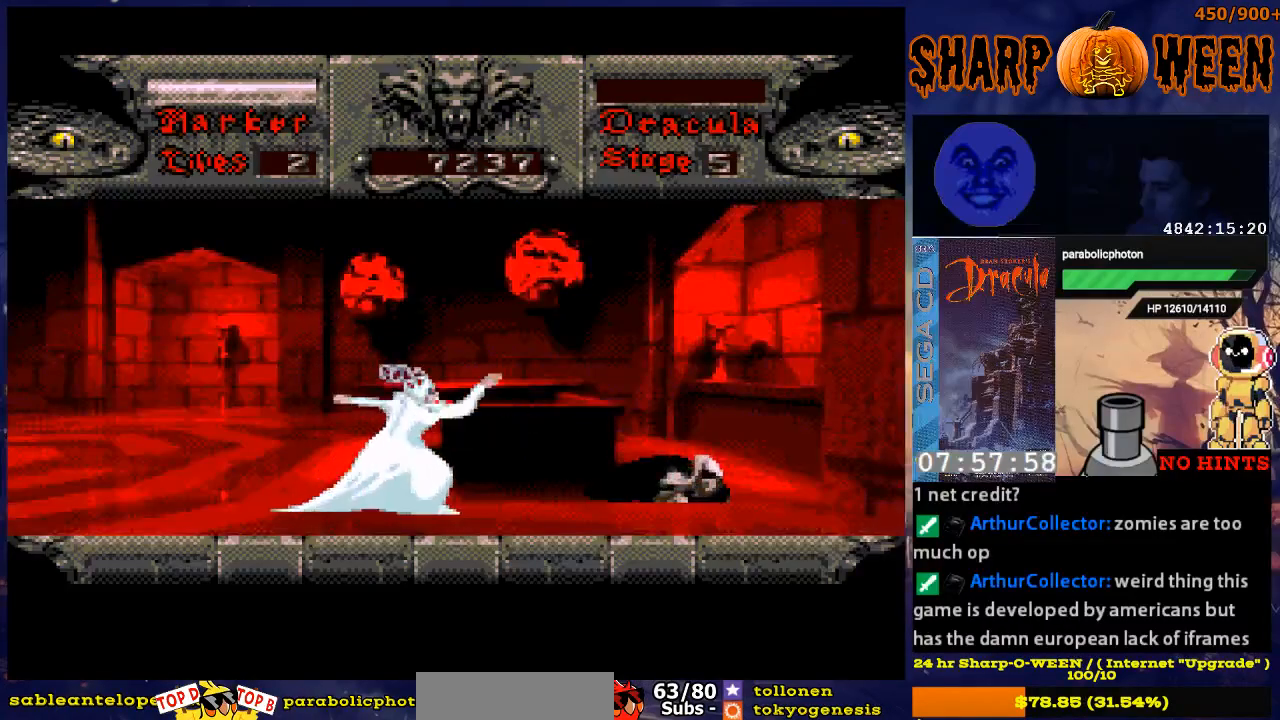
Gameplay with a controller (Xbox layout); each line is a JSON object with the inputs held at the frame after it. "events" lists button and stick changes between this image and that frame as [ms after this image, input, new state], when the widget could be followed in between. Not read: L1 L2 L3 R1 R2 R3.
{"buttons": ["C", "DPAD_LEFT"], "events": [[51, "START", "down"], [201, "START", "up"], [402, "DPAD_LEFT", "down"], [452, "C", "down"]]}
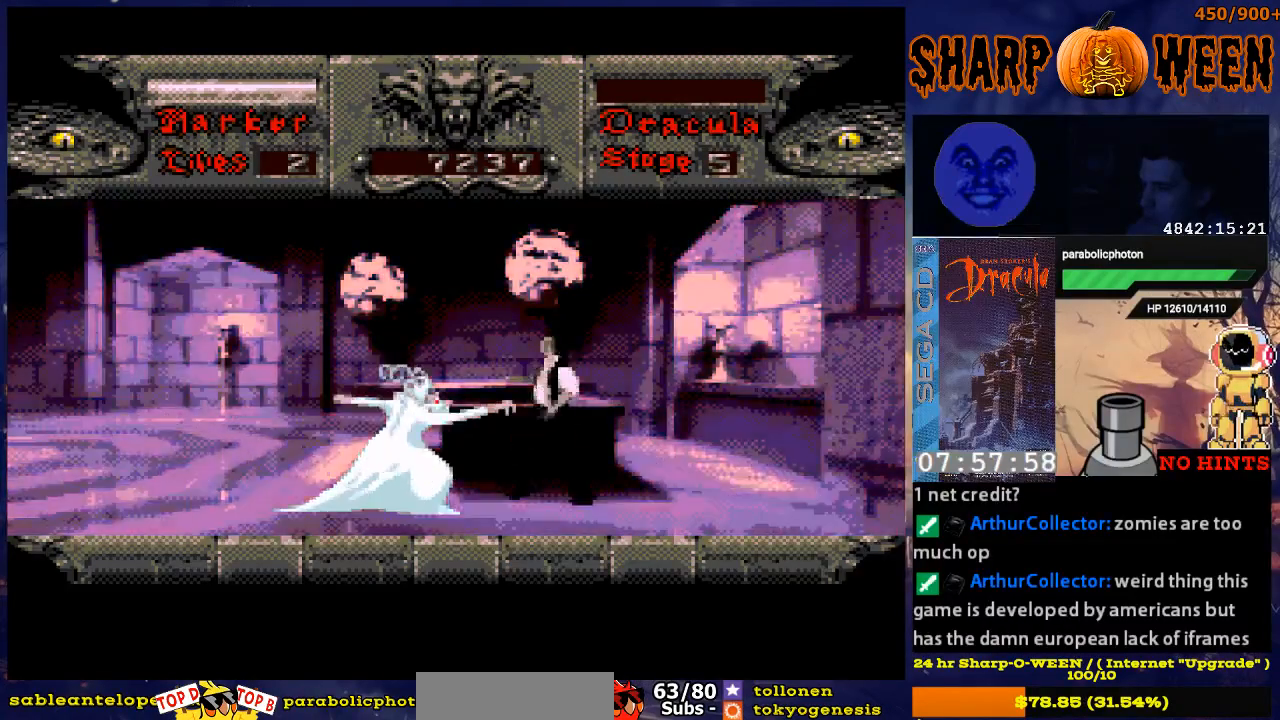
{"buttons": ["C", "DPAD_LEFT"], "events": [[51, "C", "up"], [101, "C", "down"], [301, "C", "up"], [352, "C", "down"], [452, "C", "up"], [502, "C", "down"]]}
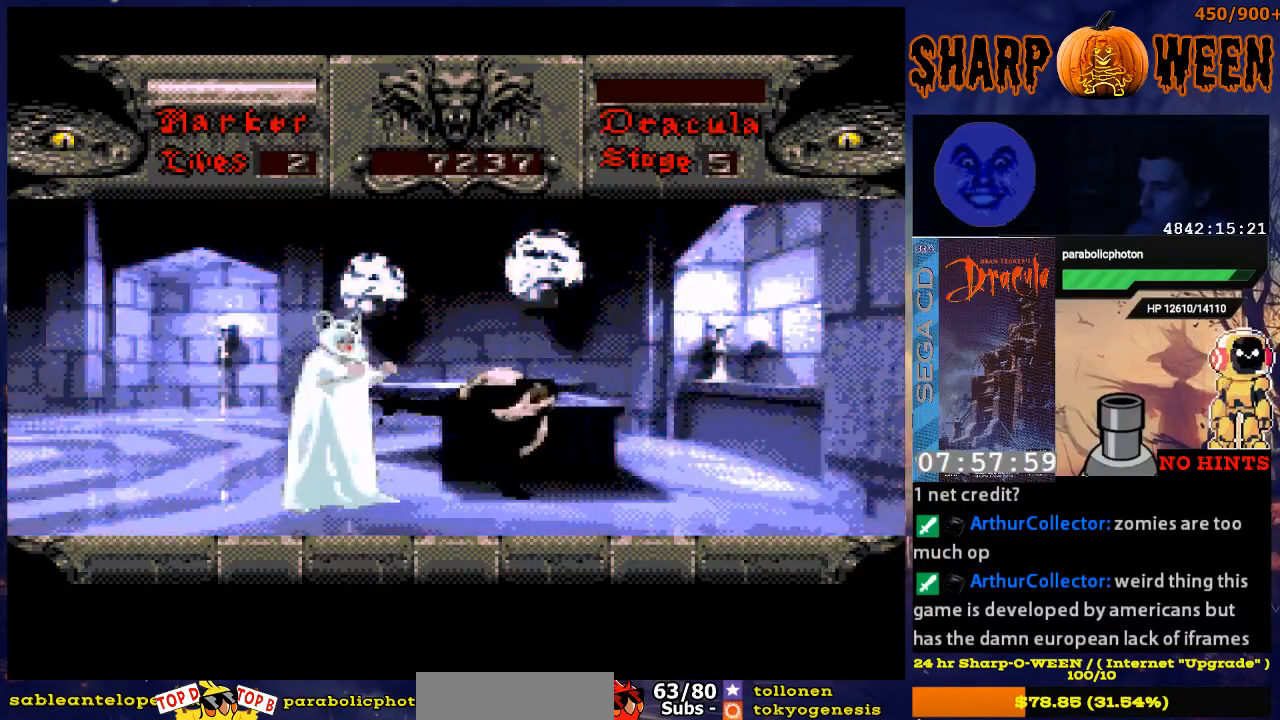
{"buttons": ["DPAD_RIGHT"], "events": [[50, "C", "up"], [101, "C", "down"], [101, "DPAD_LEFT", "up"], [201, "C", "up"], [201, "DPAD_RIGHT", "down"]]}
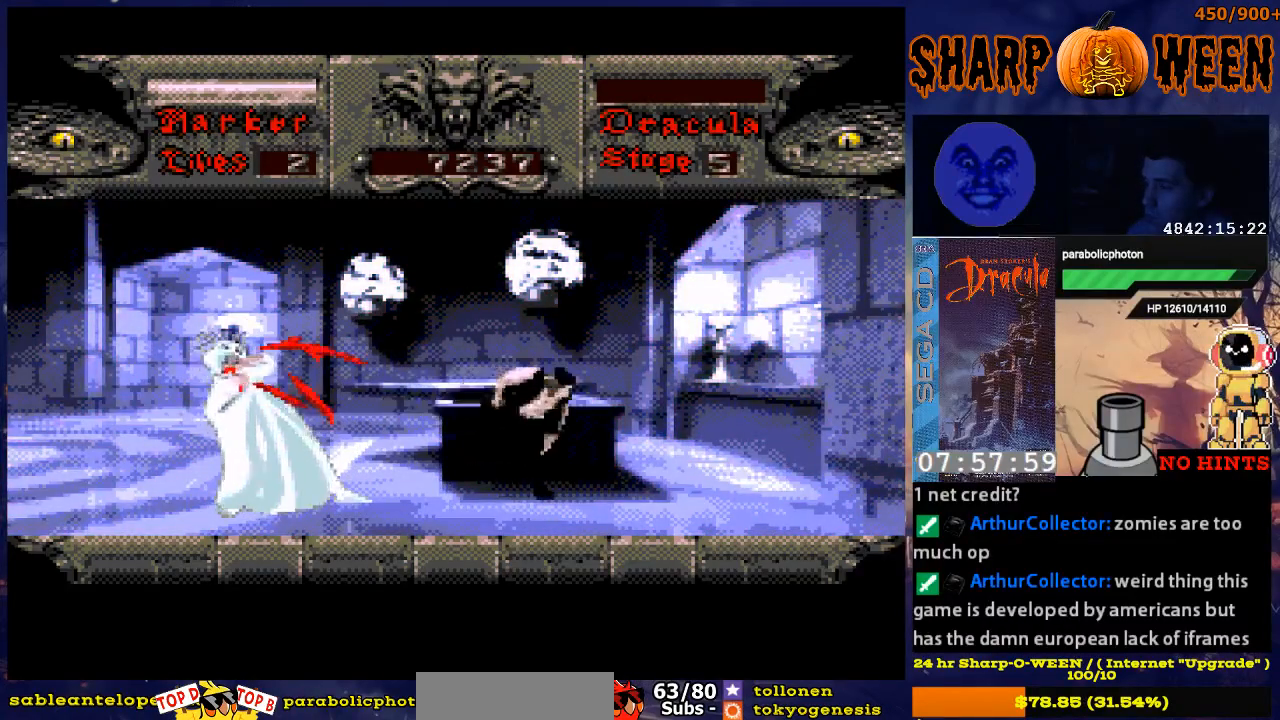
{"buttons": ["DPAD_RIGHT"], "events": []}
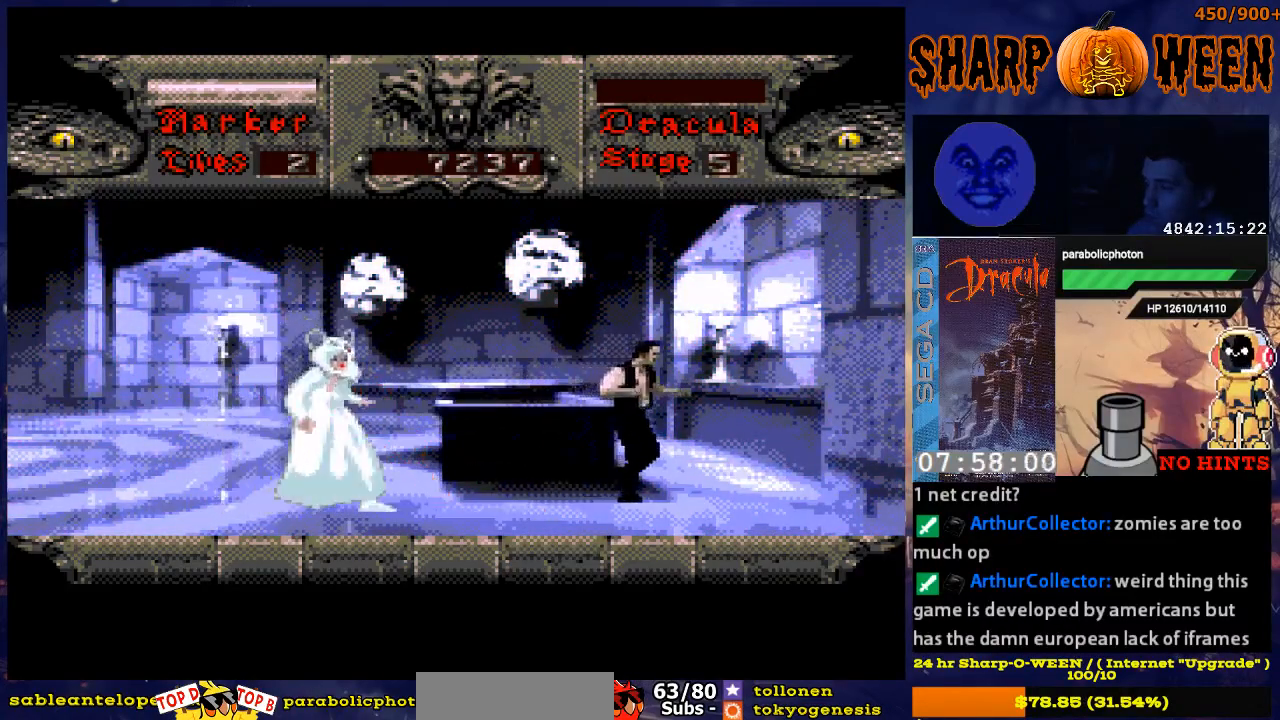
{"buttons": ["DPAD_DOWN"], "events": [[84, "DPAD_RIGHT", "up"], [134, "DPAD_LEFT", "down"], [234, "DPAD_DOWN", "down"], [234, "DPAD_LEFT", "up"]]}
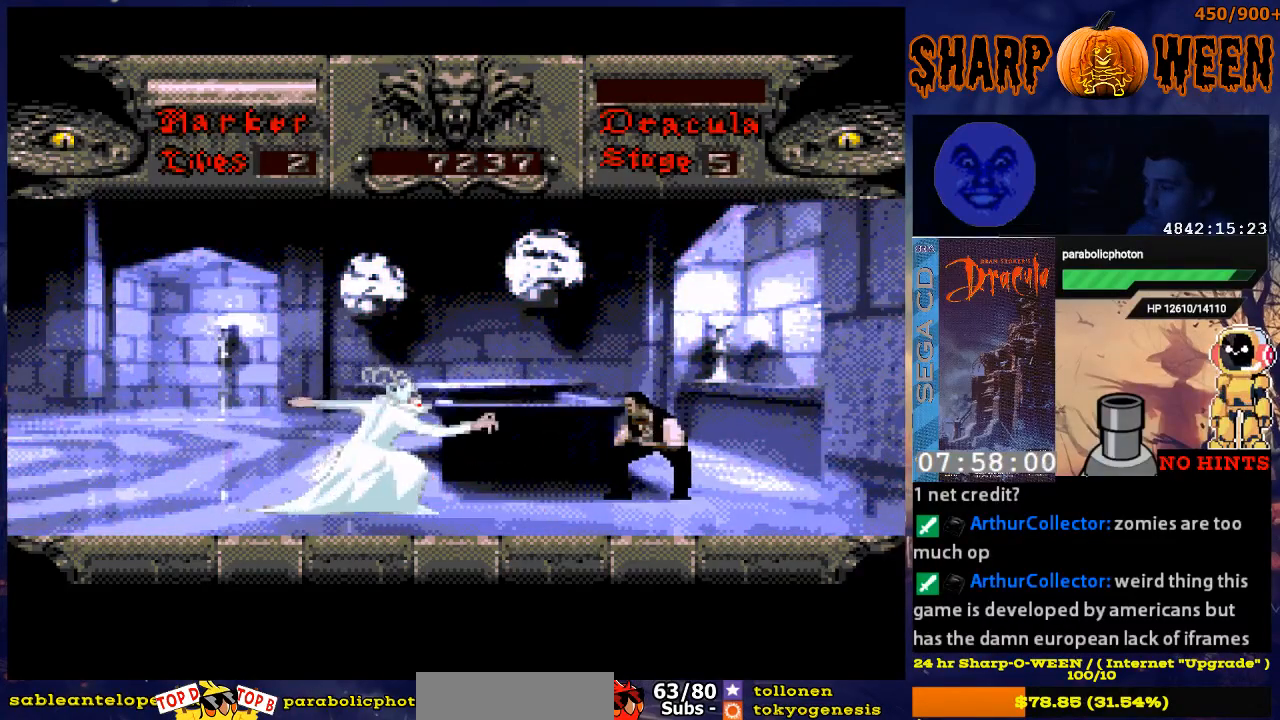
{"buttons": ["DPAD_DOWN"], "events": []}
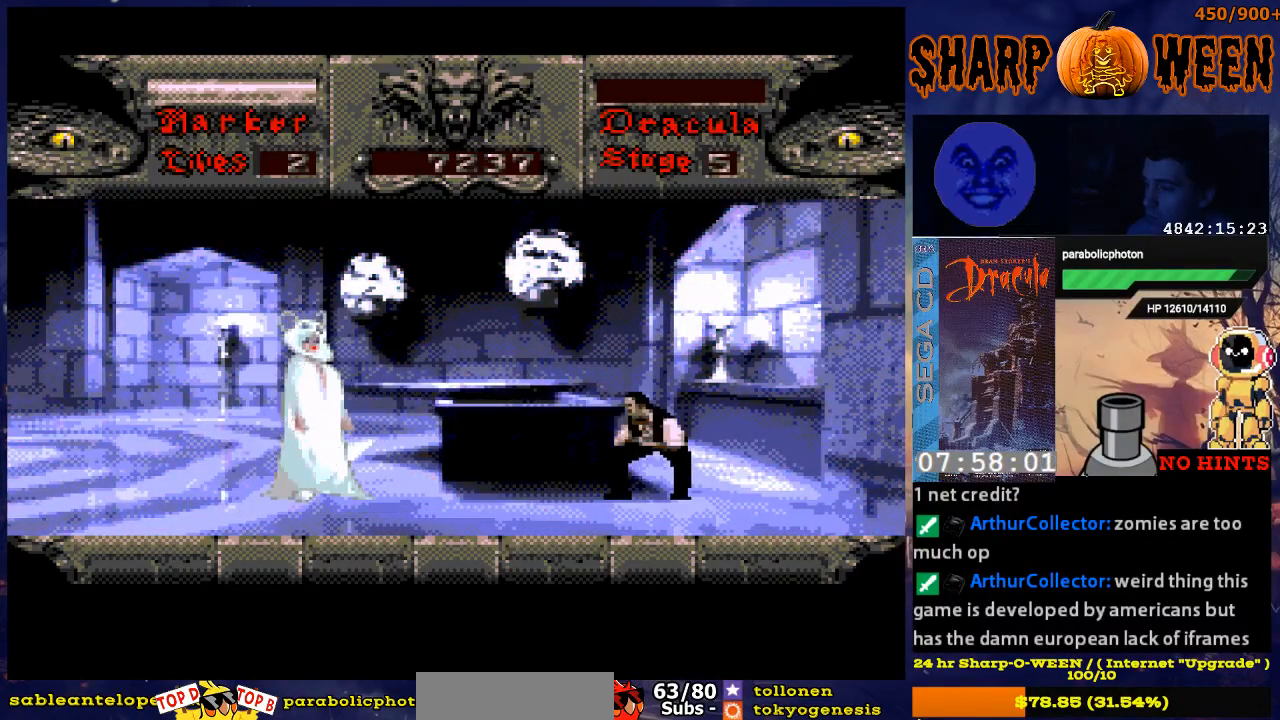
{"buttons": ["DPAD_DOWN"], "events": []}
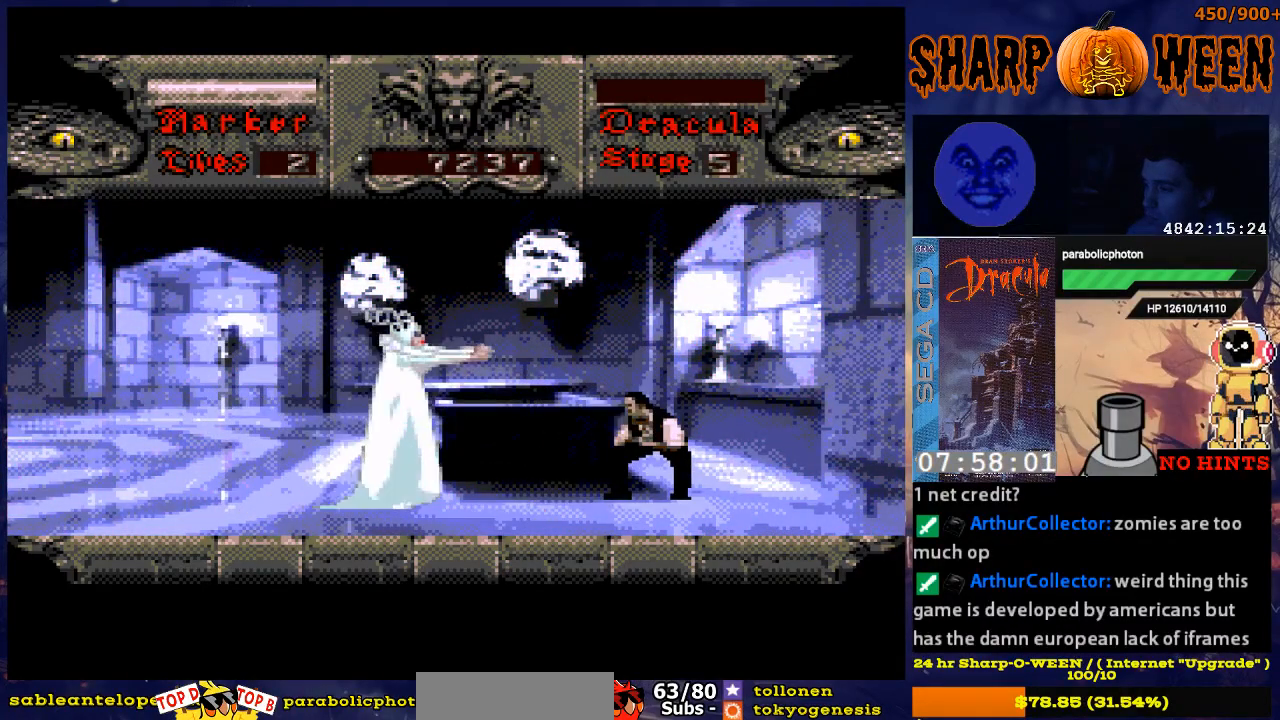
{"buttons": ["C", "DPAD_LEFT"], "events": [[251, "C", "down"], [251, "DPAD_LEFT", "down"], [301, "C", "up"], [318, "DPAD_DOWN", "up"], [401, "C", "down"], [452, "C", "up"], [502, "C", "down"]]}
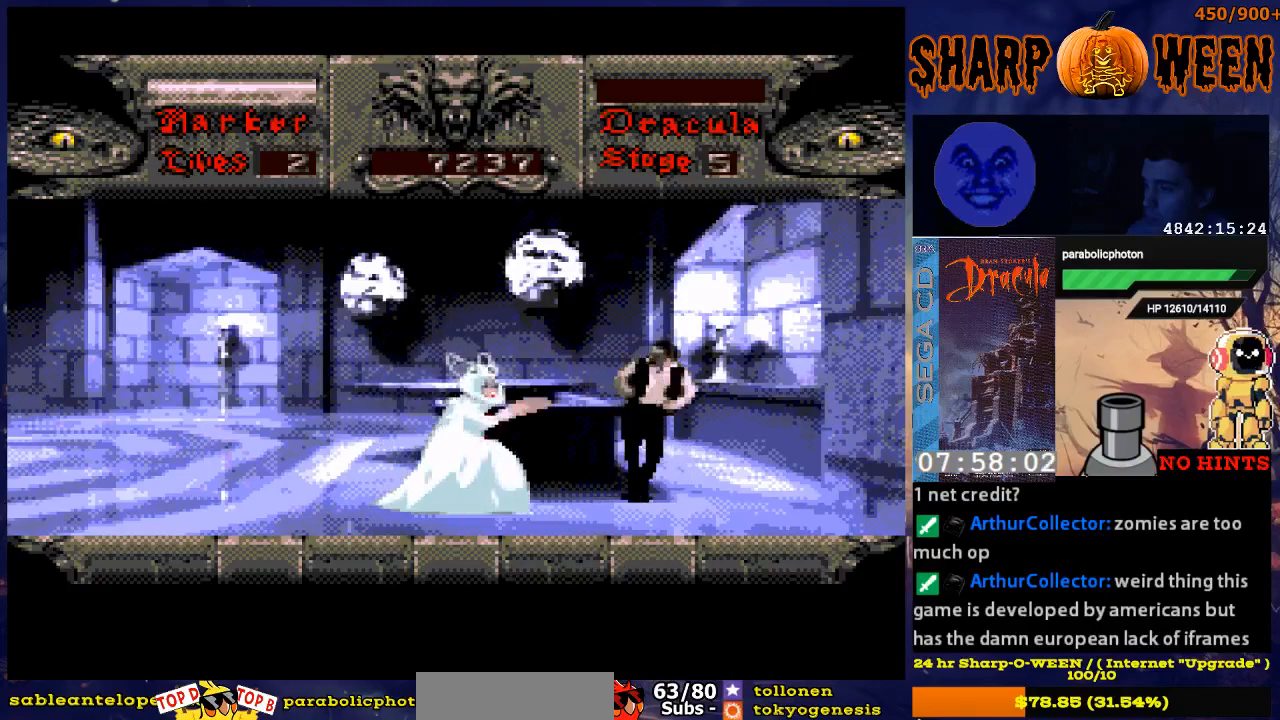
{"buttons": ["C", "DPAD_LEFT"], "events": [[50, "C", "up"], [100, "C", "down"], [201, "C", "up"], [251, "C", "down"], [301, "DPAD_LEFT", "up"], [351, "DPAD_UP", "down"], [401, "DPAD_LEFT", "down"], [401, "DPAD_UP", "up"], [452, "C", "up"], [502, "C", "down"]]}
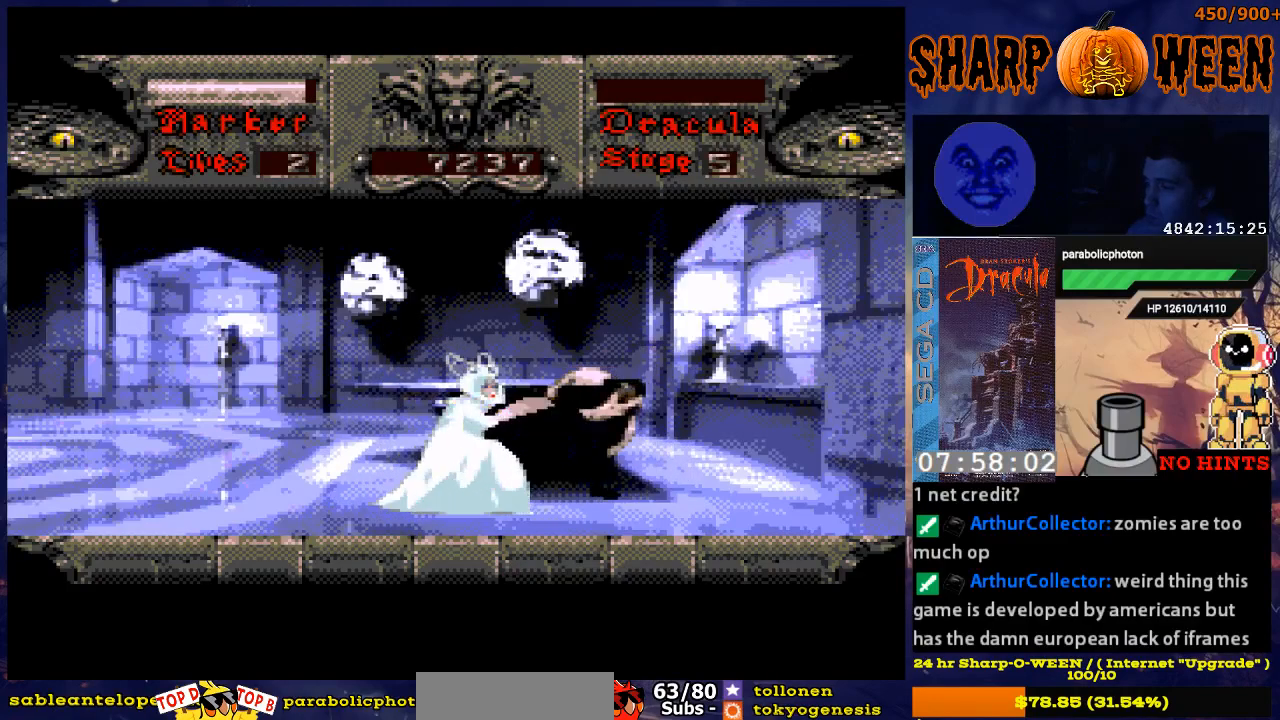
{"buttons": ["DPAD_RIGHT"], "events": [[100, "C", "up"], [150, "C", "down"], [201, "C", "up"], [201, "DPAD_LEFT", "up"], [201, "DPAD_UP", "down"], [251, "DPAD_RIGHT", "down"], [251, "DPAD_UP", "up"]]}
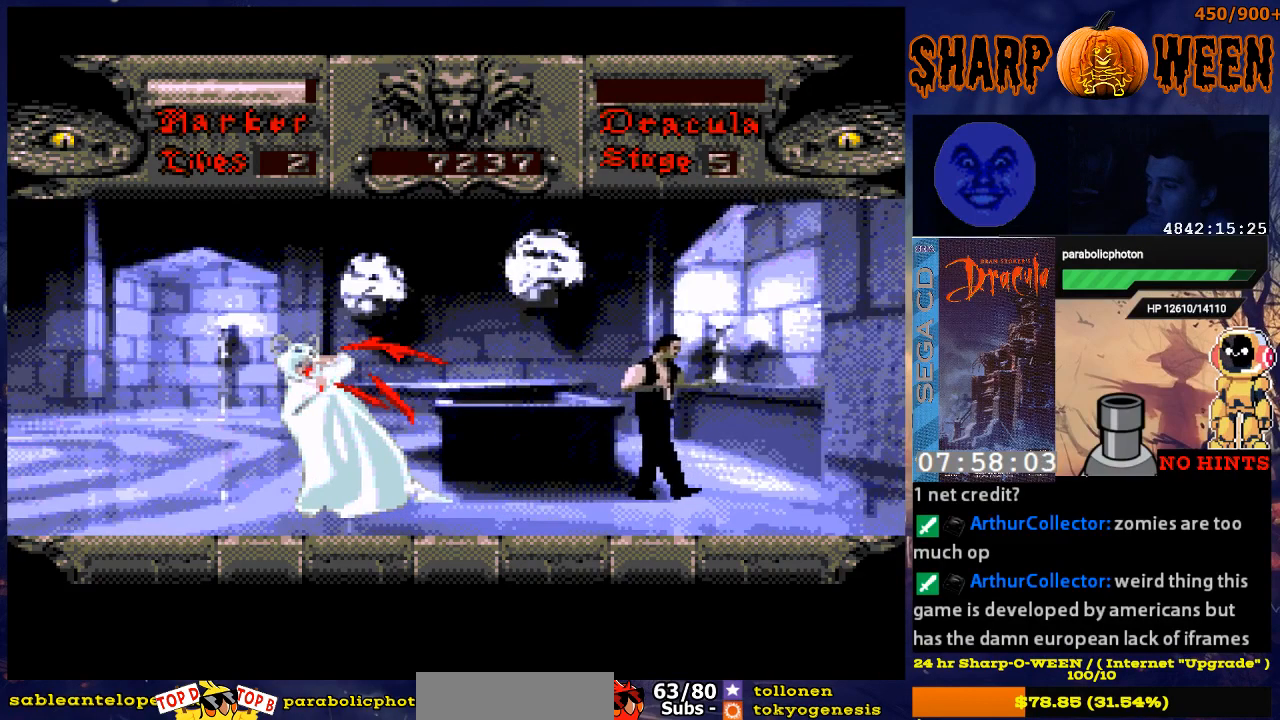
{"buttons": ["DPAD_DOWN"], "events": [[351, "DPAD_RIGHT", "up"], [401, "DPAD_LEFT", "down"], [502, "DPAD_DOWN", "down"], [502, "DPAD_LEFT", "up"]]}
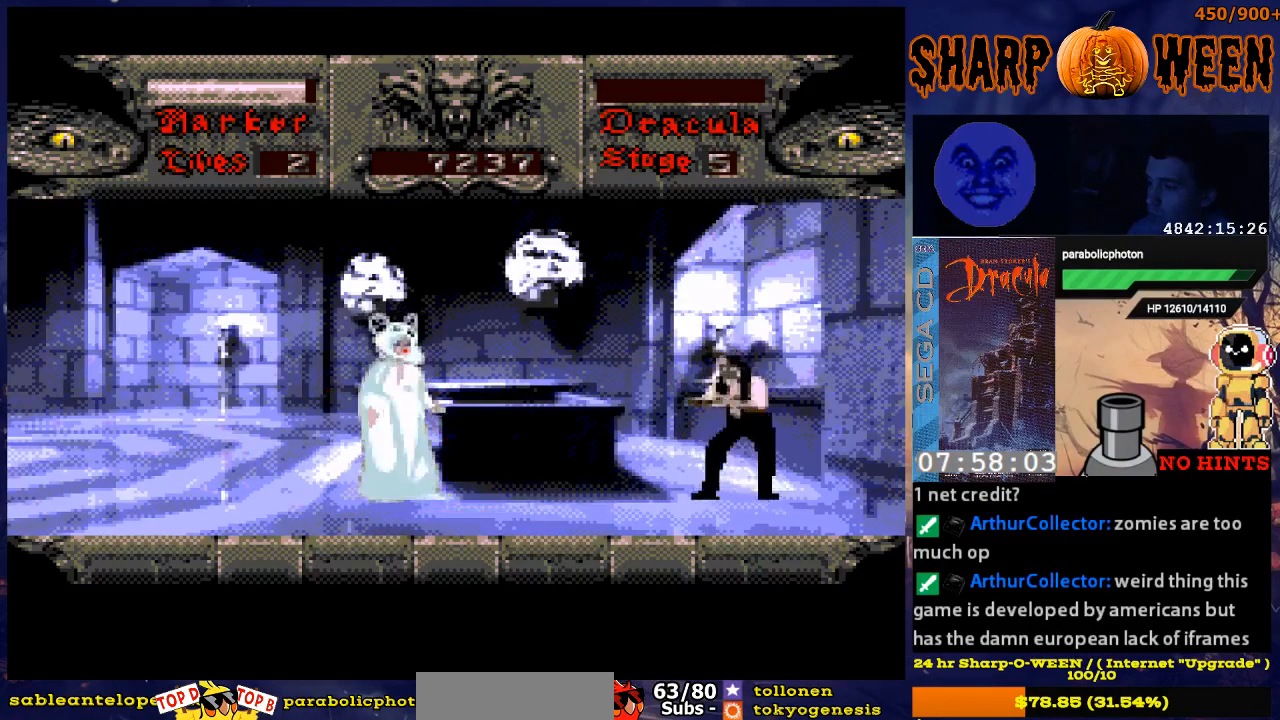
{"buttons": ["DPAD_DOWN"], "events": []}
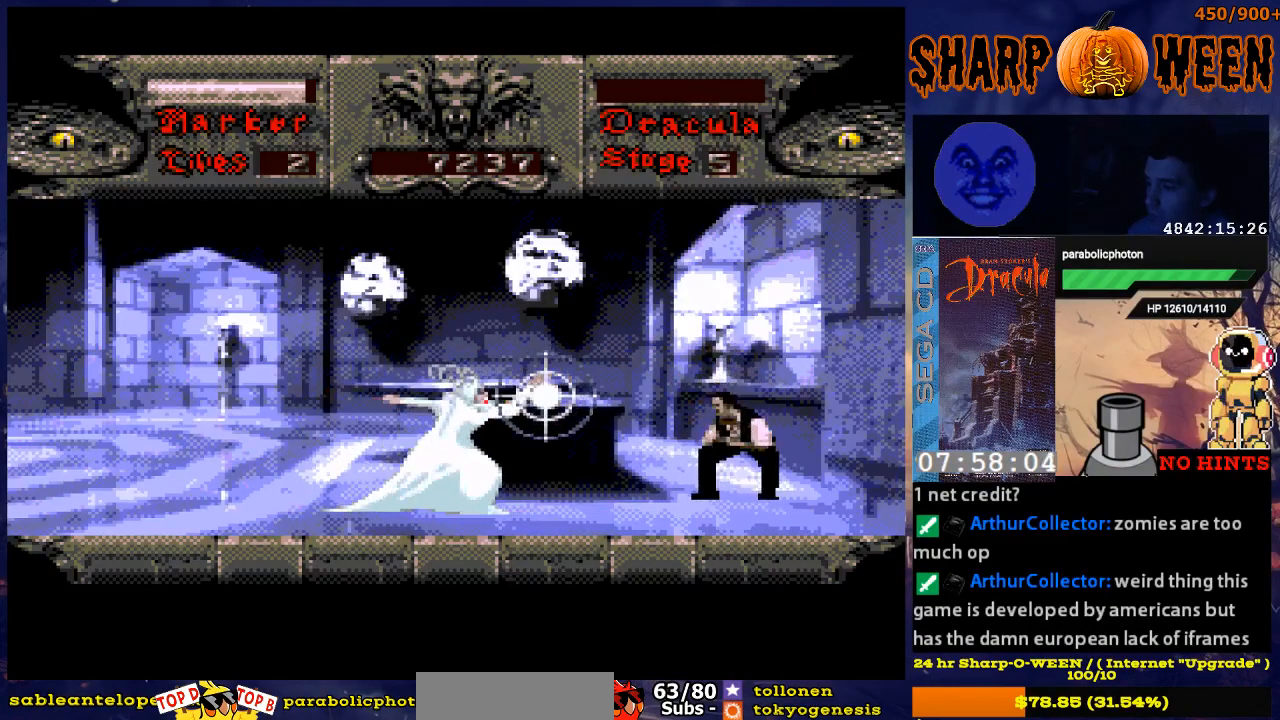
{"buttons": ["DPAD_DOWN"], "events": []}
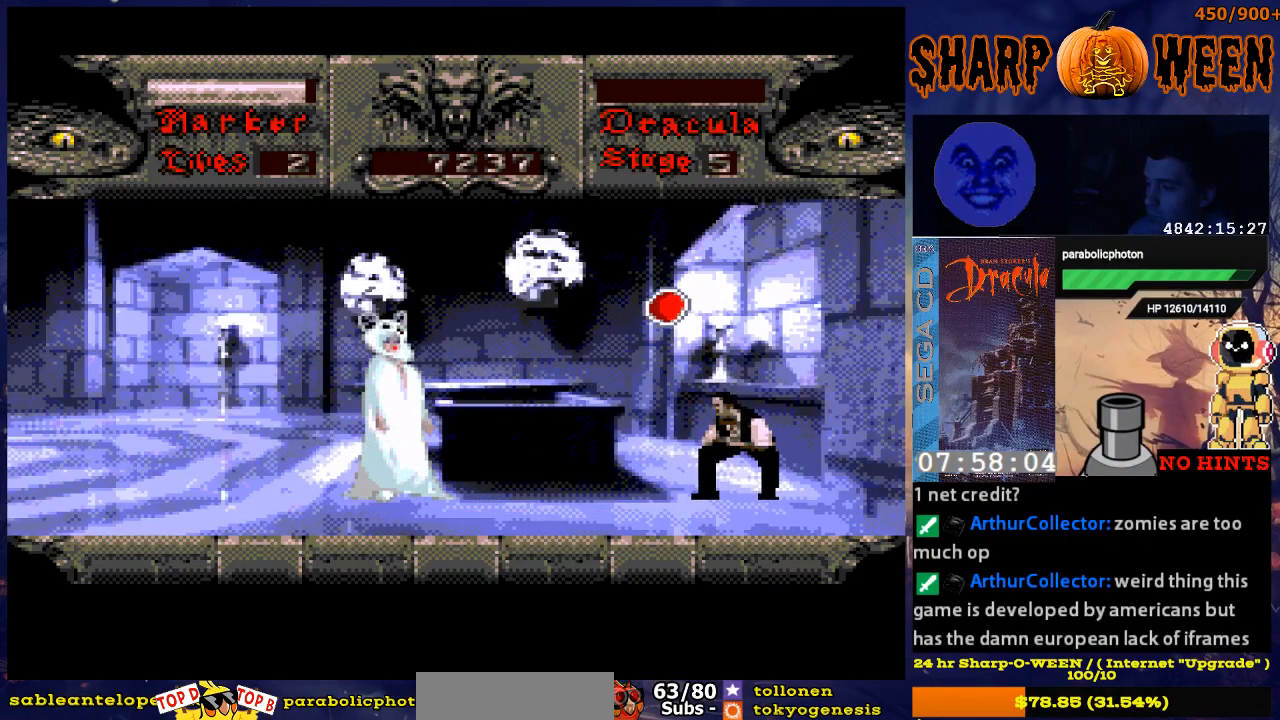
{"buttons": ["C", "DPAD_LEFT"], "events": [[201, "DPAD_DOWN", "up"], [201, "DPAD_LEFT", "down"], [452, "C", "down"]]}
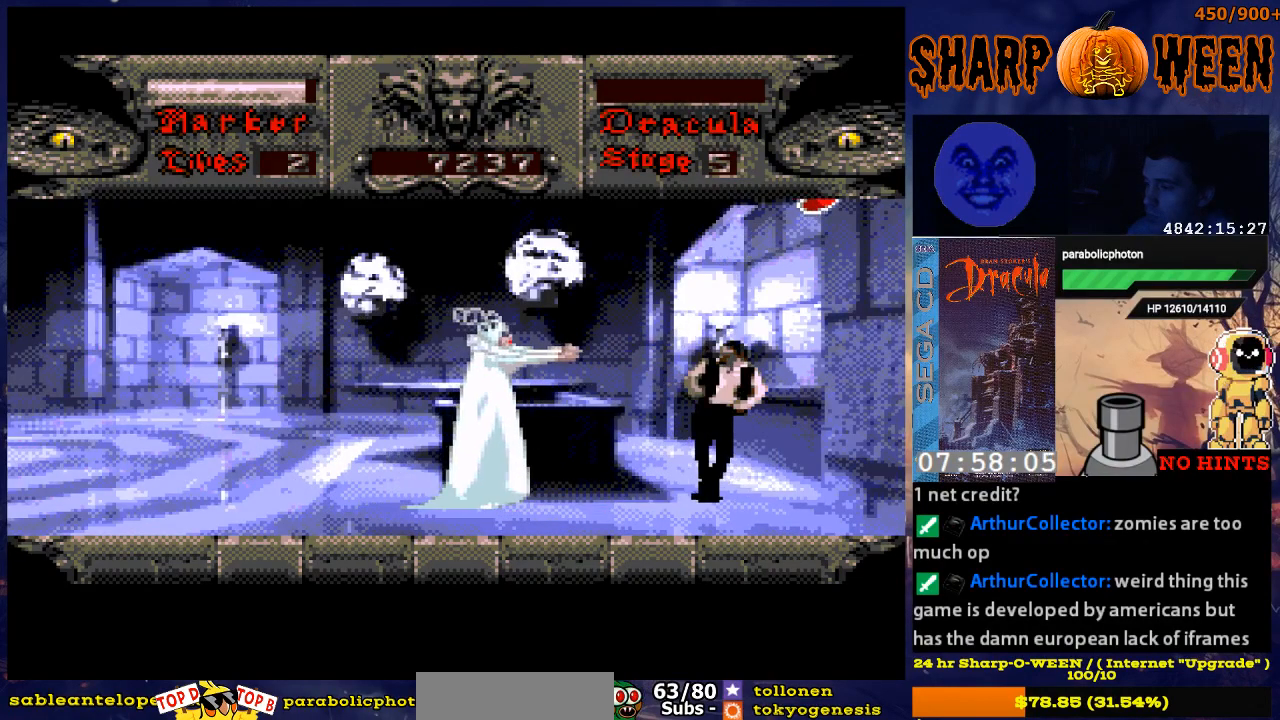
{"buttons": [], "events": [[50, "C", "up"], [151, "C", "down"], [201, "C", "up"], [251, "C", "down"], [301, "C", "up"], [402, "DPAD_LEFT", "up"]]}
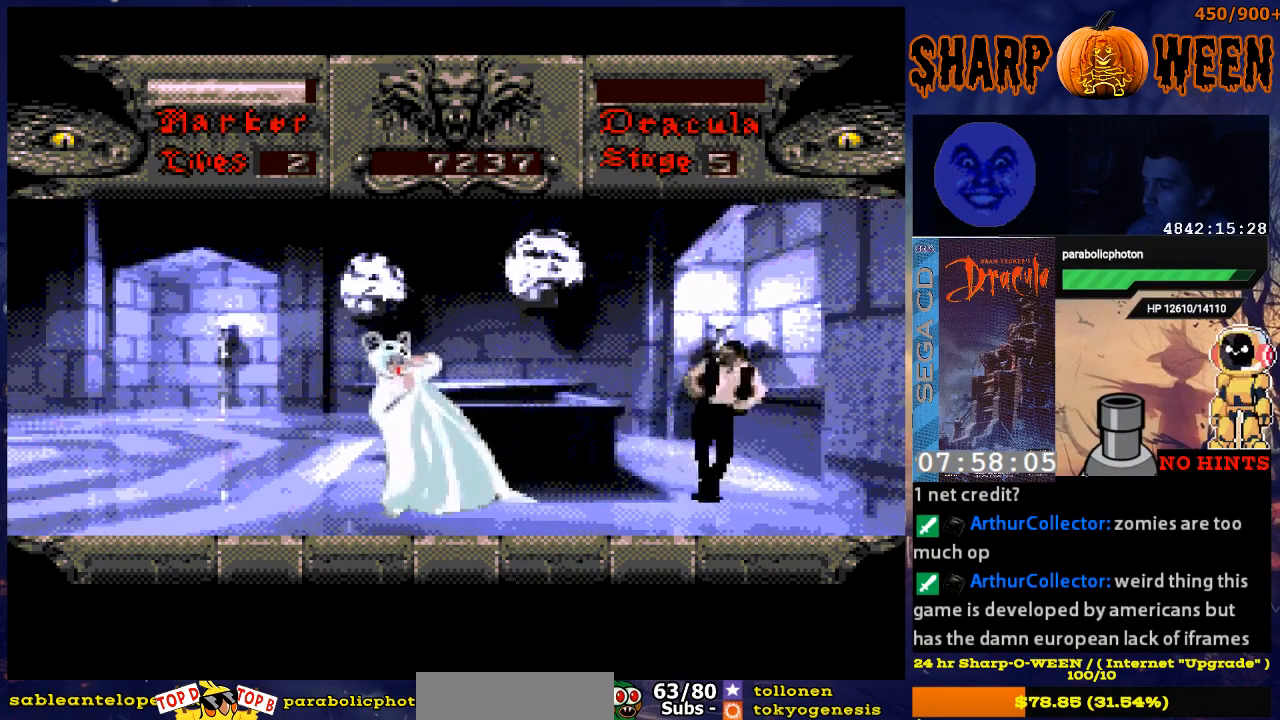
{"buttons": ["DPAD_RIGHT"], "events": [[17, "DPAD_RIGHT", "down"]]}
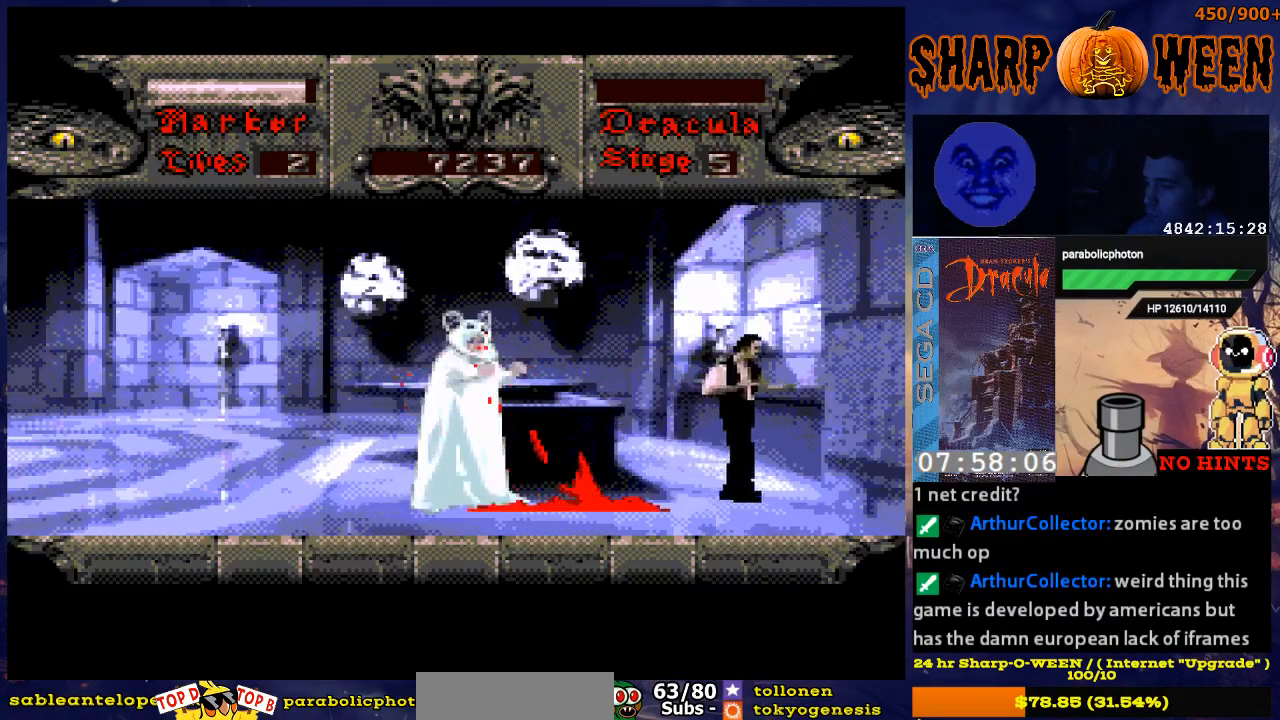
{"buttons": ["DPAD_DOWN"], "events": [[301, "DPAD_RIGHT", "up"], [352, "DPAD_LEFT", "down"], [452, "DPAD_DOWN", "down"], [452, "DPAD_LEFT", "up"]]}
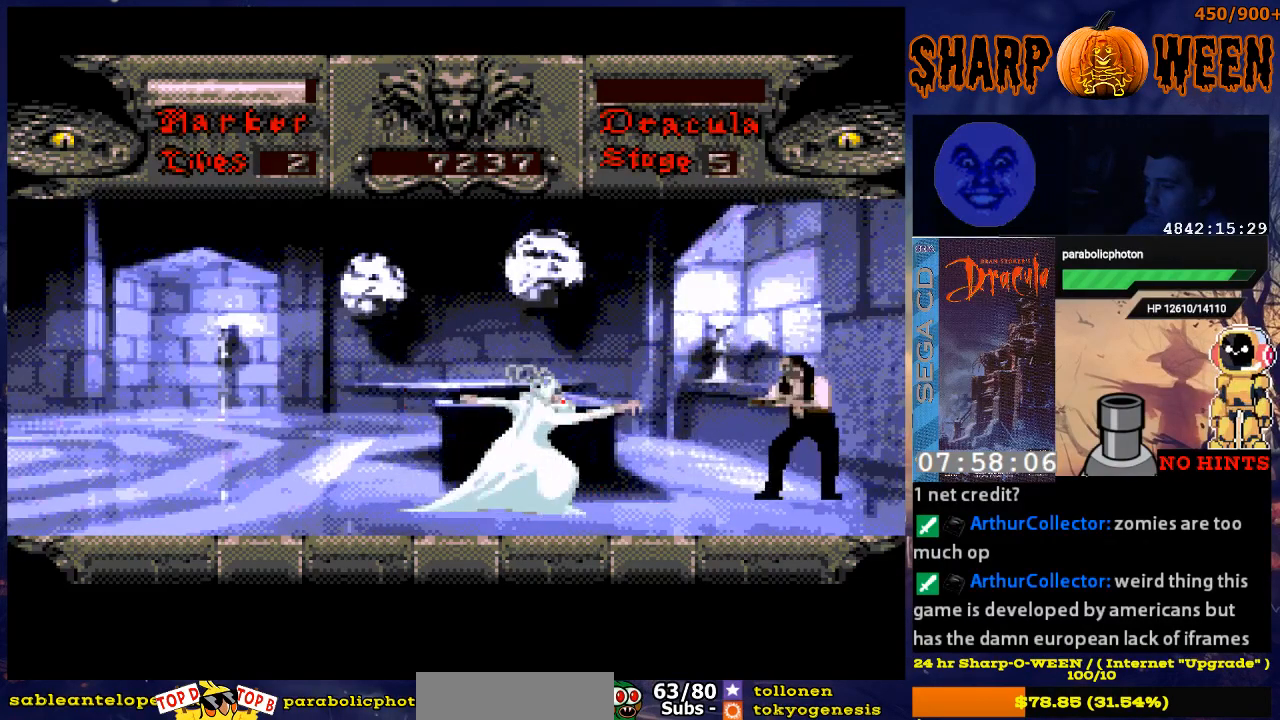
{"buttons": ["DPAD_DOWN"], "events": []}
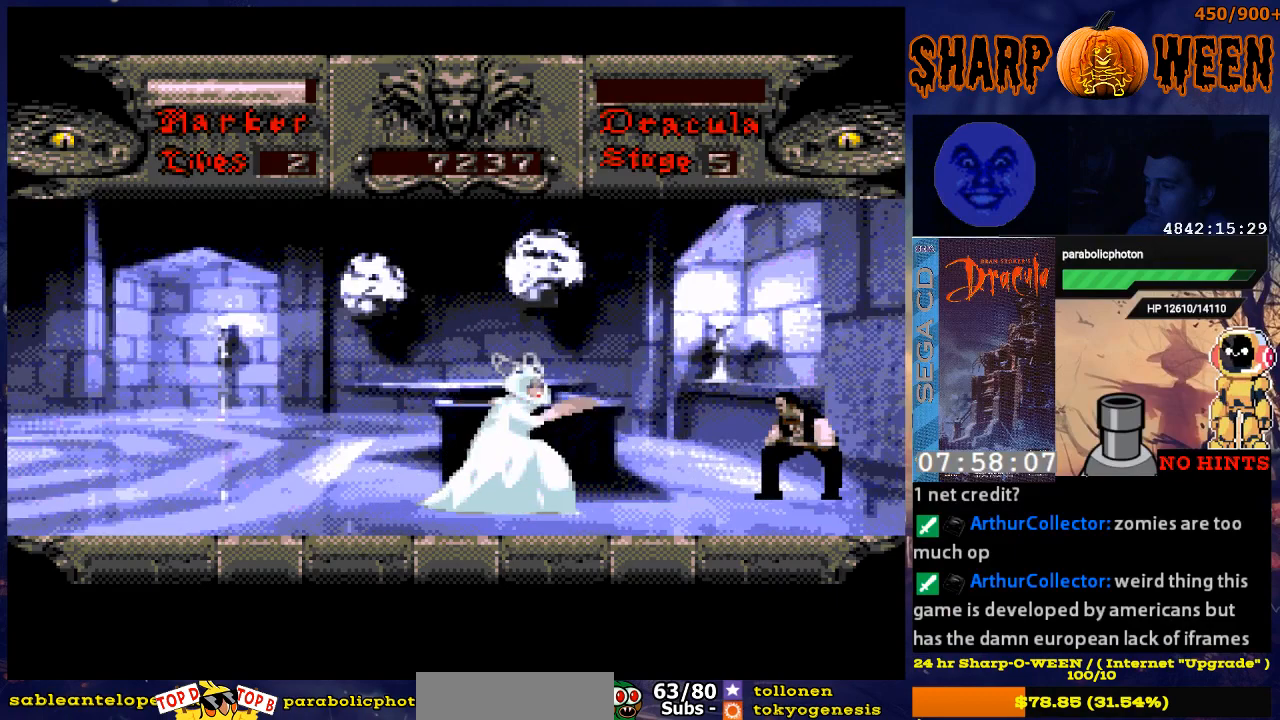
{"buttons": ["DPAD_LEFT"], "events": [[151, "DPAD_DOWN", "up"], [201, "DPAD_LEFT", "down"]]}
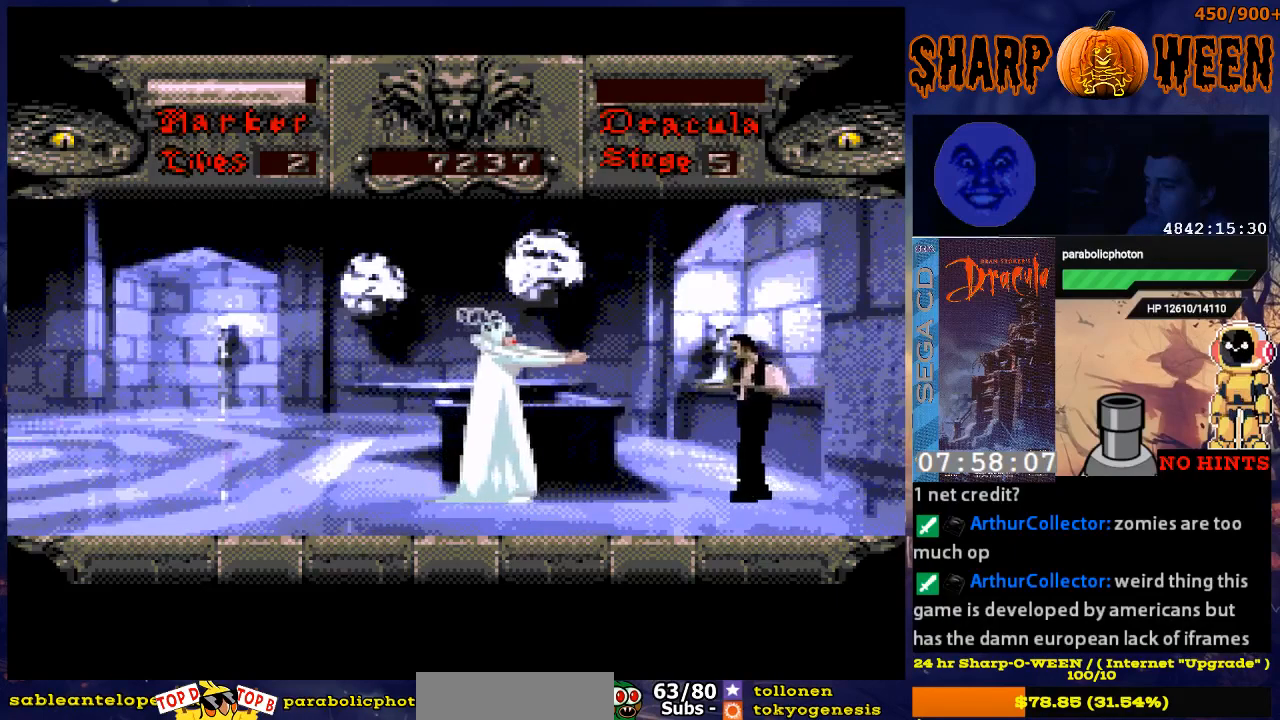
{"buttons": ["DPAD_RIGHT"], "events": [[50, "C", "down"], [452, "C", "up"], [452, "DPAD_LEFT", "up"], [502, "DPAD_RIGHT", "down"]]}
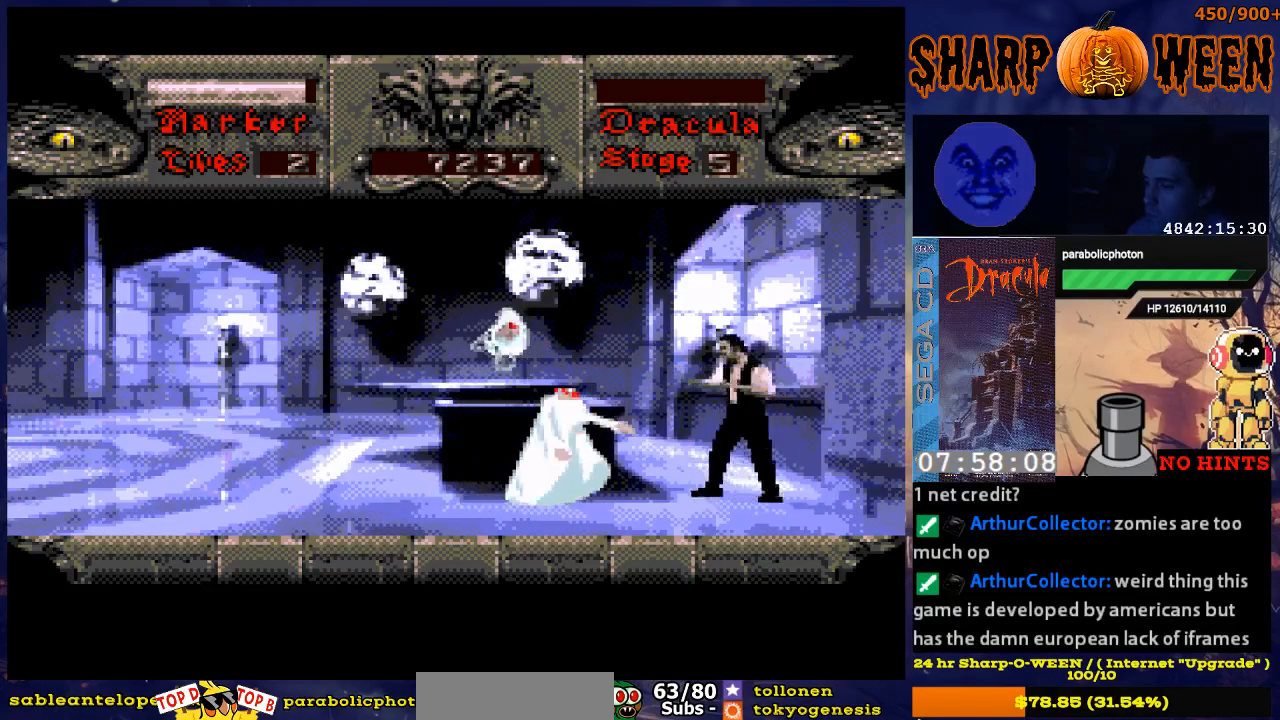
{"buttons": [], "events": [[401, "DPAD_RIGHT", "up"]]}
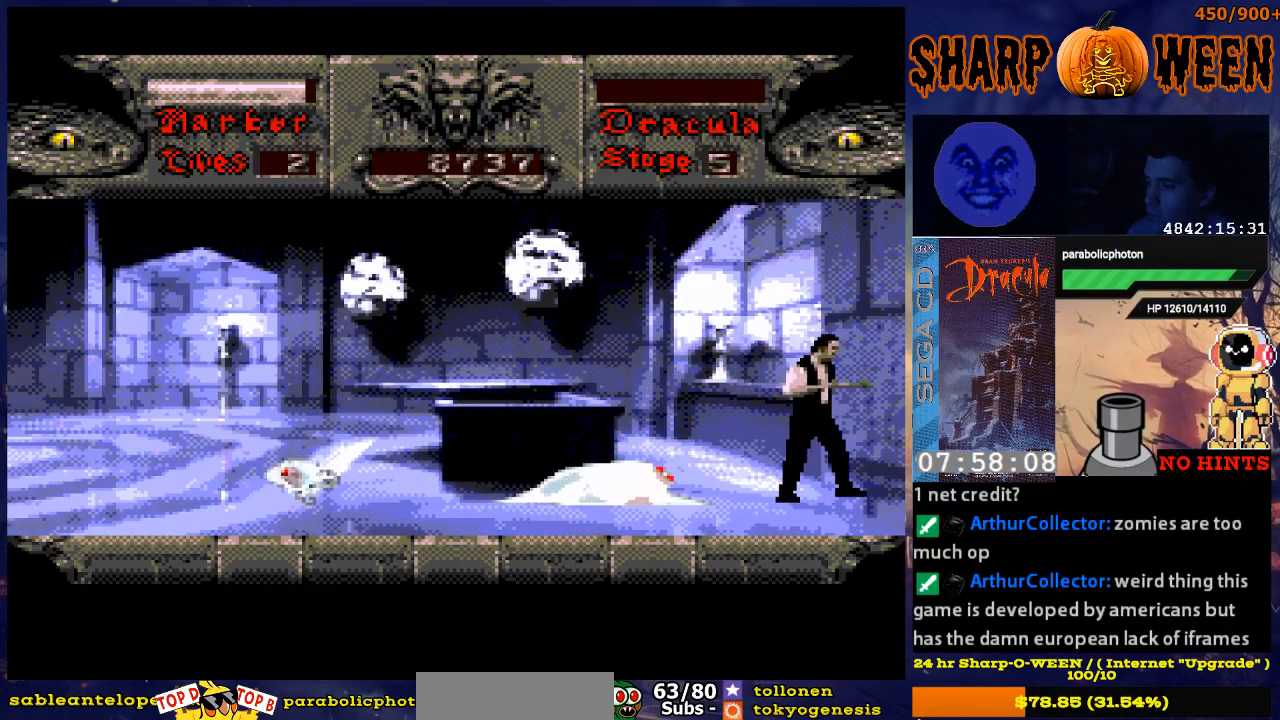
{"buttons": [], "events": [[50, "DPAD_LEFT", "down"], [100, "DPAD_LEFT", "up"]]}
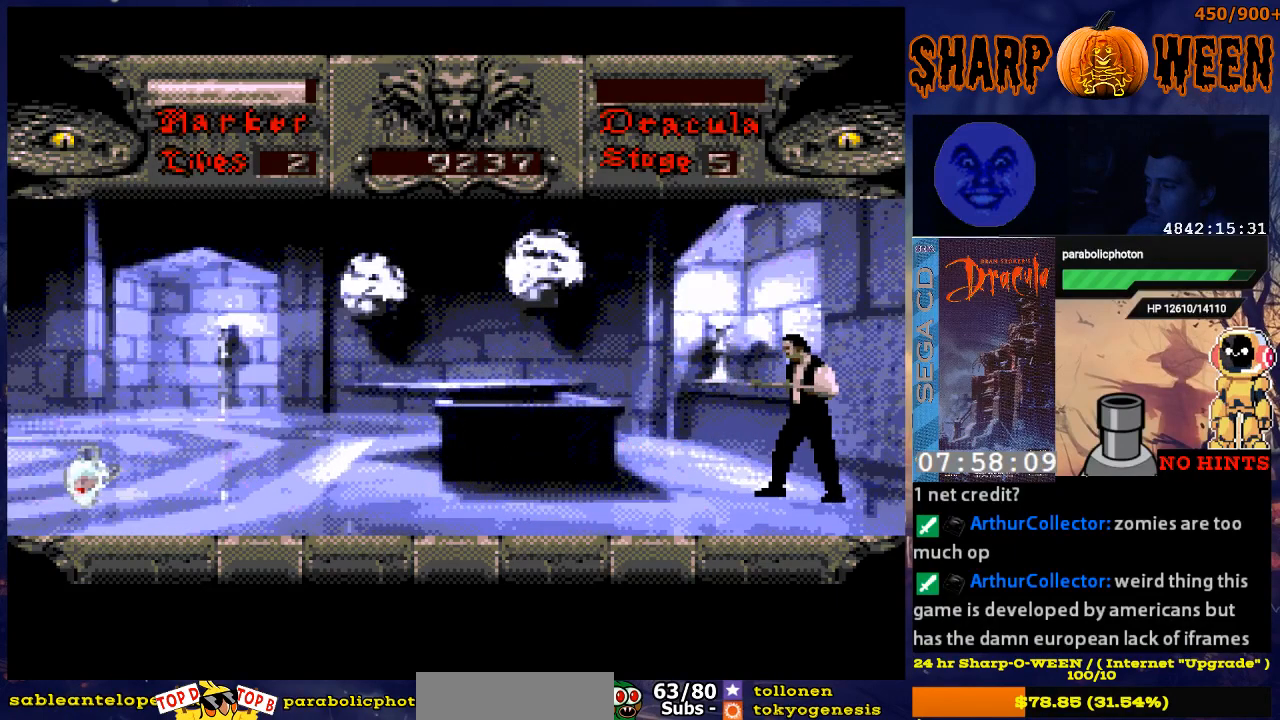
{"buttons": [], "events": []}
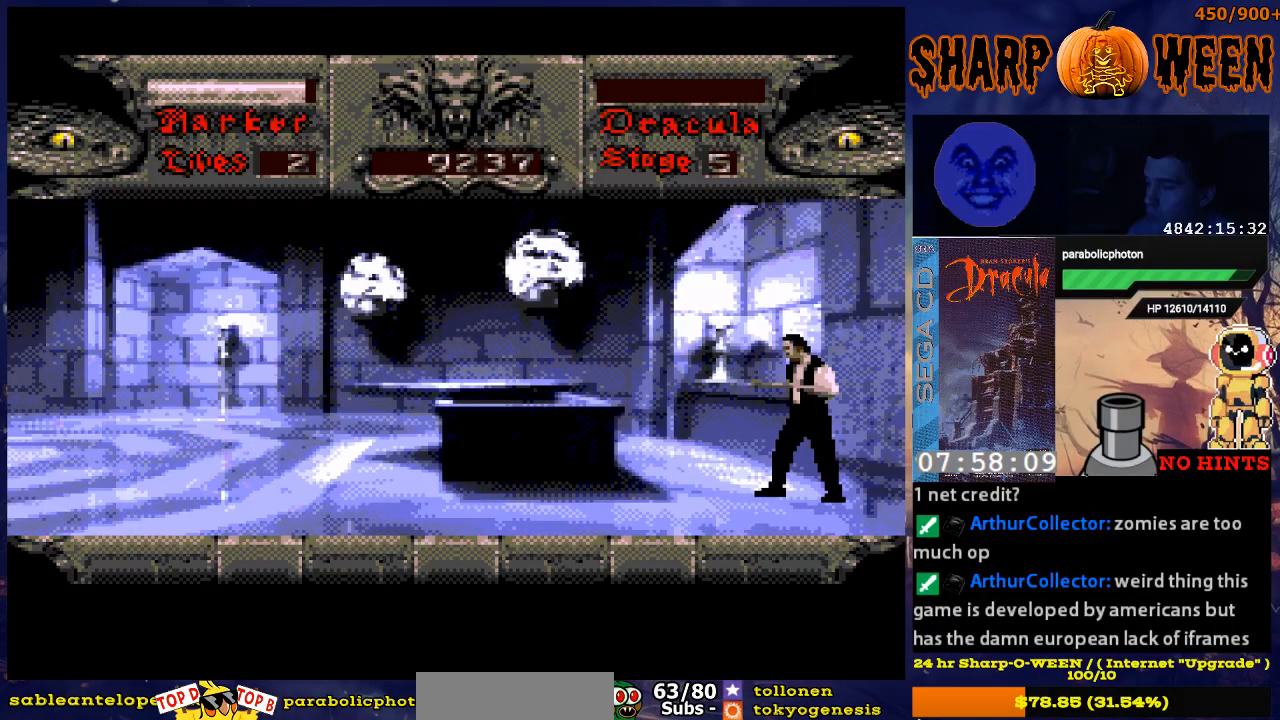
{"buttons": [], "events": []}
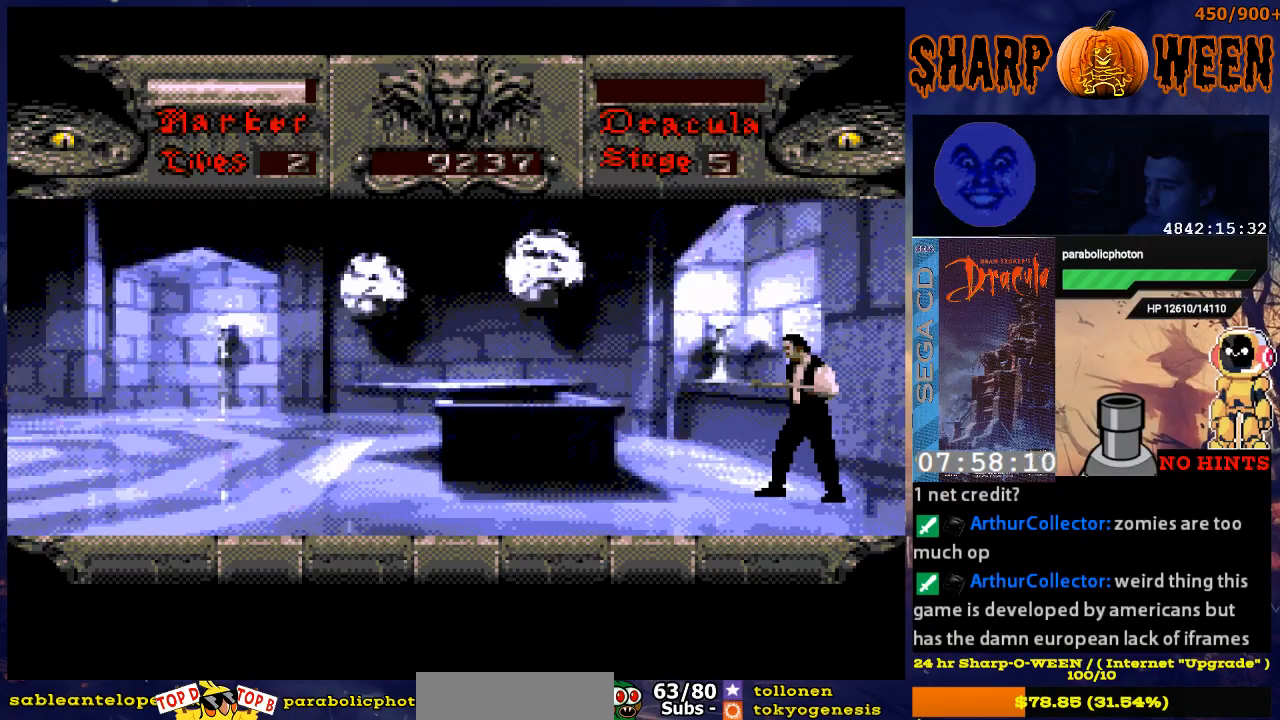
{"buttons": [], "events": []}
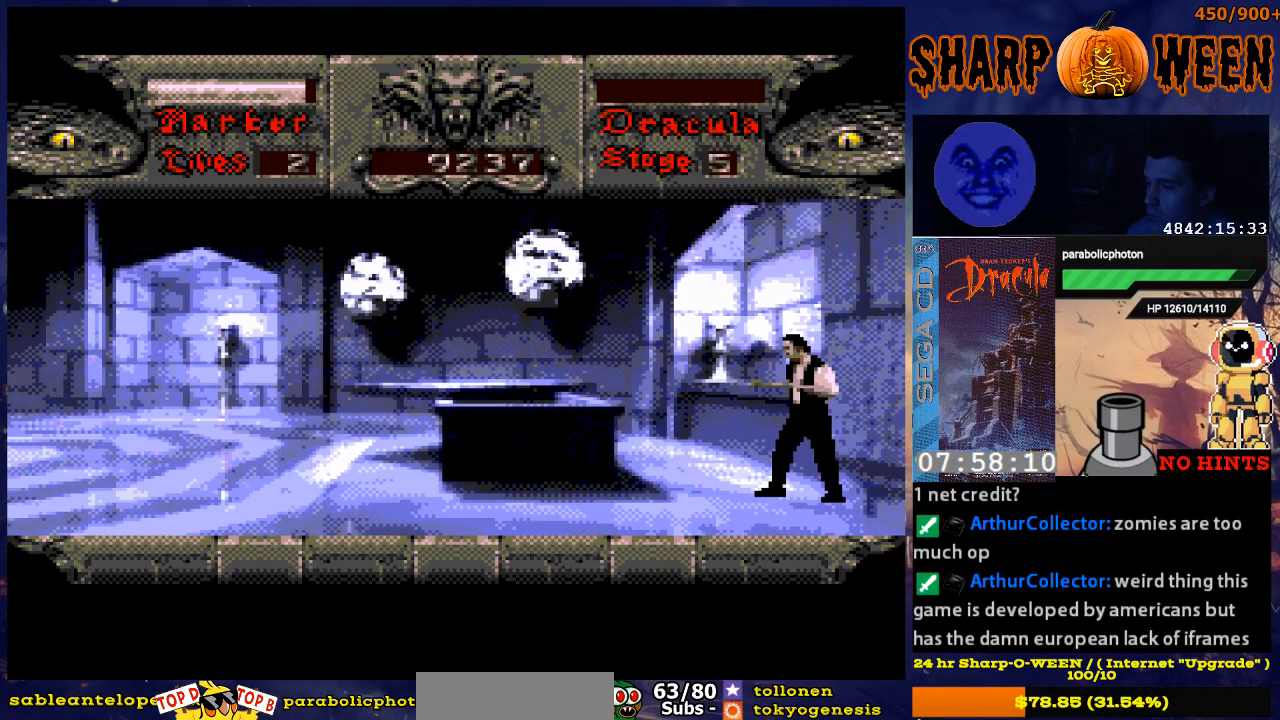
{"buttons": ["DPAD_RIGHT"], "events": [[418, "DPAD_RIGHT", "down"]]}
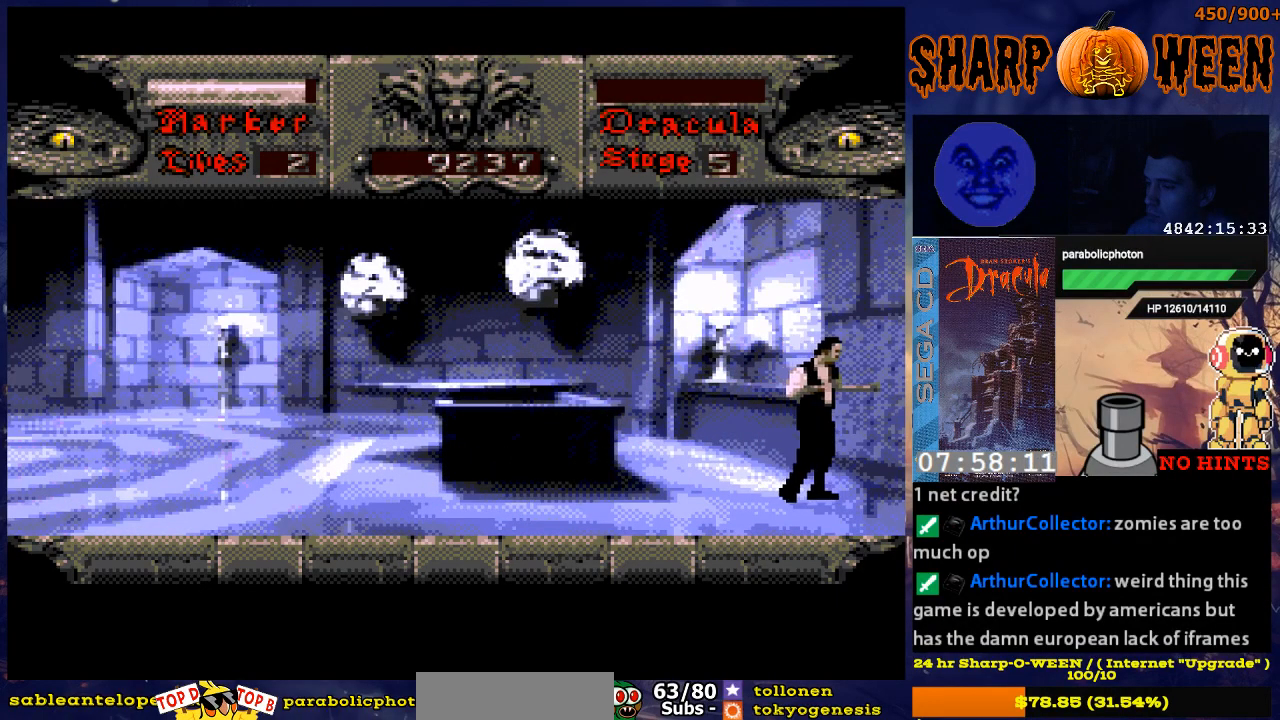
{"buttons": ["DPAD_RIGHT"], "events": []}
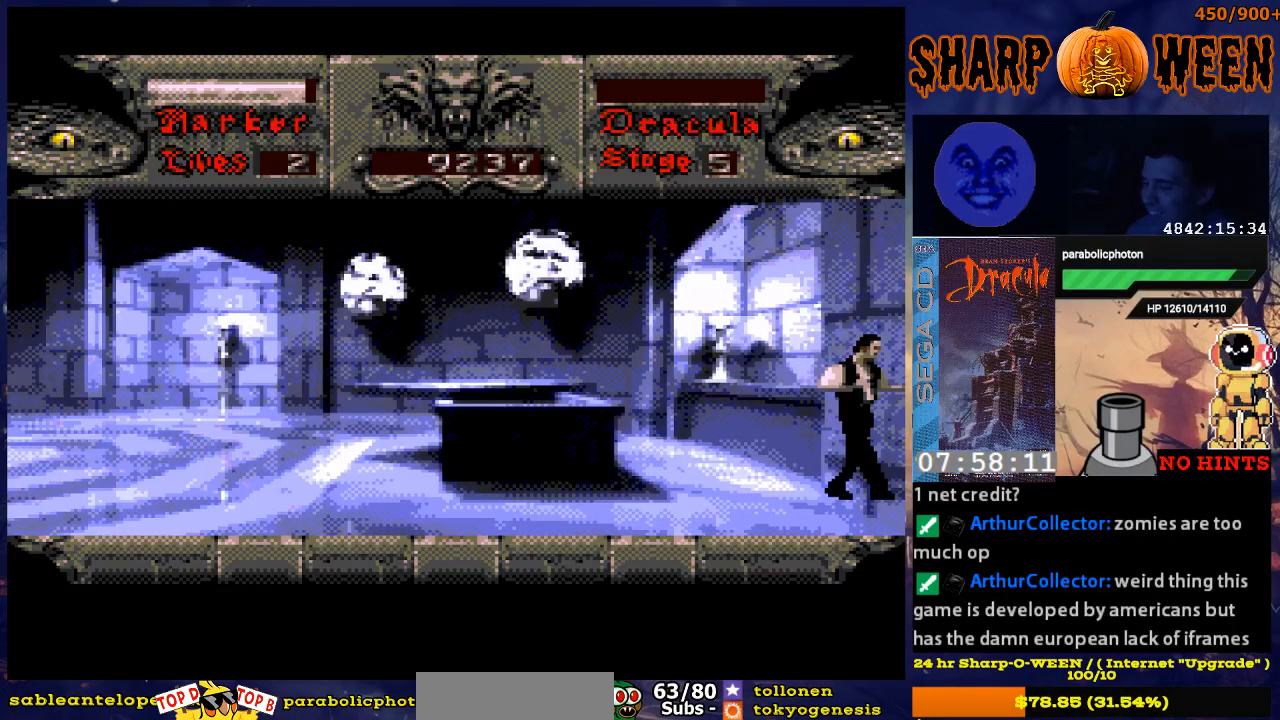
{"buttons": ["DPAD_RIGHT"], "events": []}
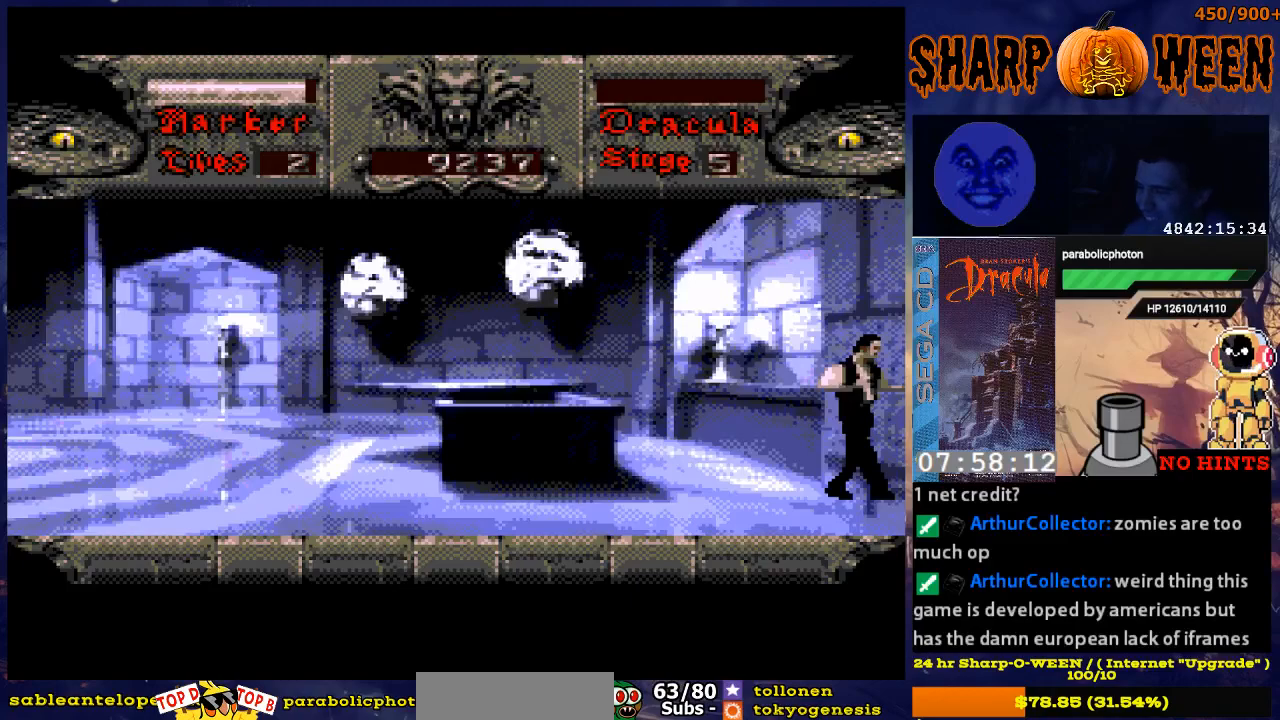
{"buttons": [], "events": [[301, "DPAD_RIGHT", "up"]]}